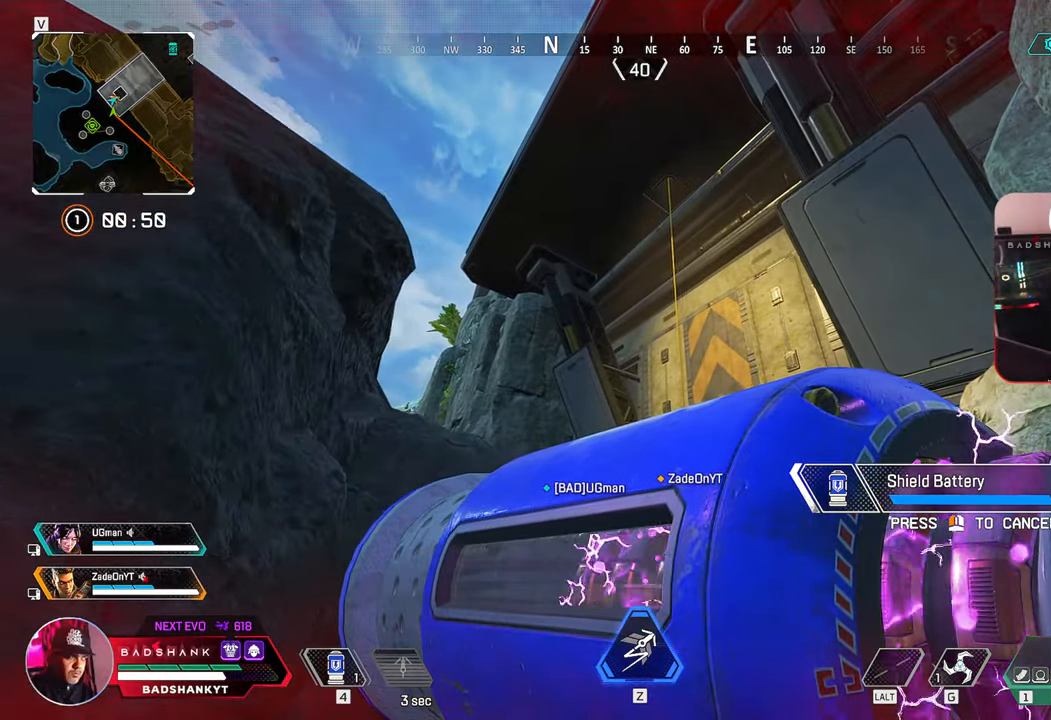
Gameplay with keyboard and mouse; each line is a JSON object with the keys and mouse buttons held at the frame after it. "events" lists presses ("down") and releases ("up") of "1", "2", "3", "4", "5", "a", "alt", "b", "c", "ctrl", "d", "e", "f", "g", "q", "r", "s", "shift", "space", "t", "tab", "tilde", "v", "w", "x", "z", "mouse_left", "mouse_wheel", "mouse_right", "mouse_mb4" and "mouse_mb5" between this image and that frame as [ms after this image, input, new state], when the widget could be followed in between. "mouse_left", "mouse_wheel", "mouse_right", "mouse_mb4", "mouse_mb5" = the "left", "wheel", "right", "mb4", "mb5" buttons of the "mouse" list. No other keys are recorded. "wheel" means that the mouse wheel is clicked or scrolled. Mouse movement is not recorded.
{"keys": ["d"], "mouse": [], "events": []}
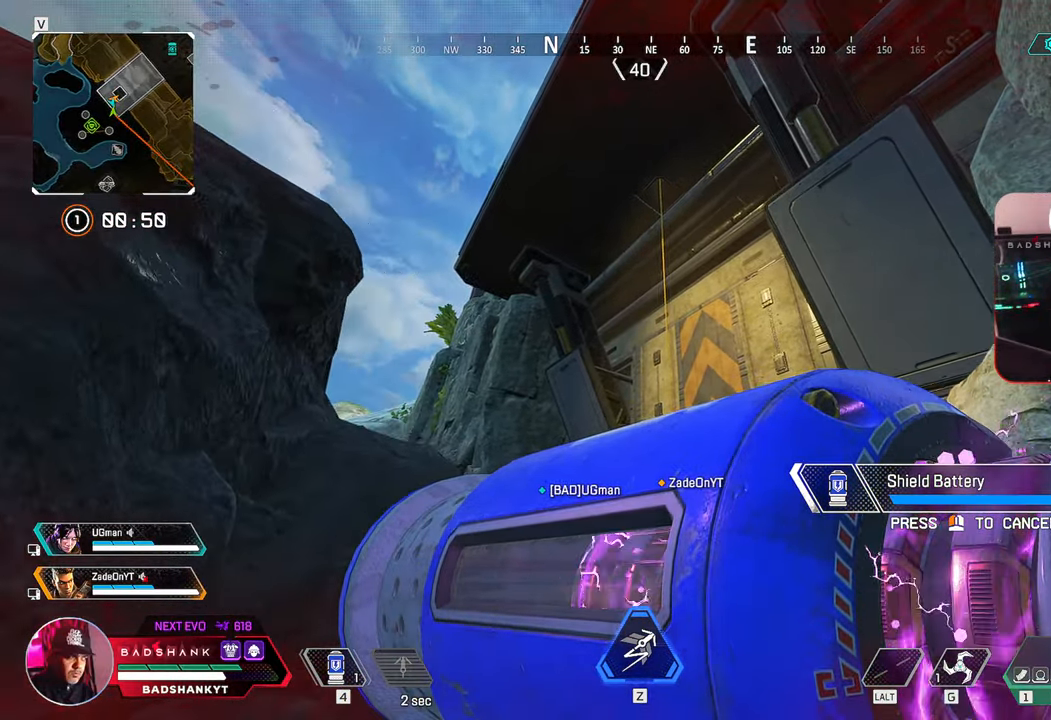
{"keys": ["4"], "mouse": [], "events": [[33, "d", "up"], [83, "a", "down"], [133, "w", "down"], [267, "4", "down"], [267, "w", "up"], [417, "a", "up"]]}
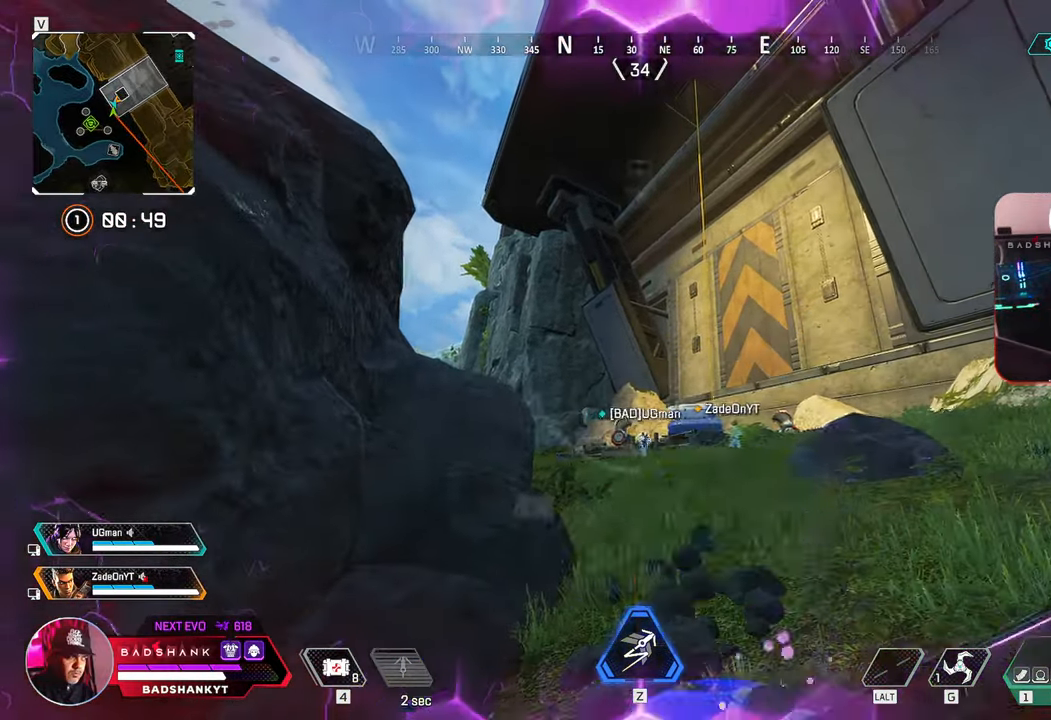
{"keys": ["w"], "mouse": [], "events": [[100, "4", "up"], [150, "4", "down"], [233, "a", "down"], [283, "4", "up"], [333, "w", "down"], [383, "a", "up"]]}
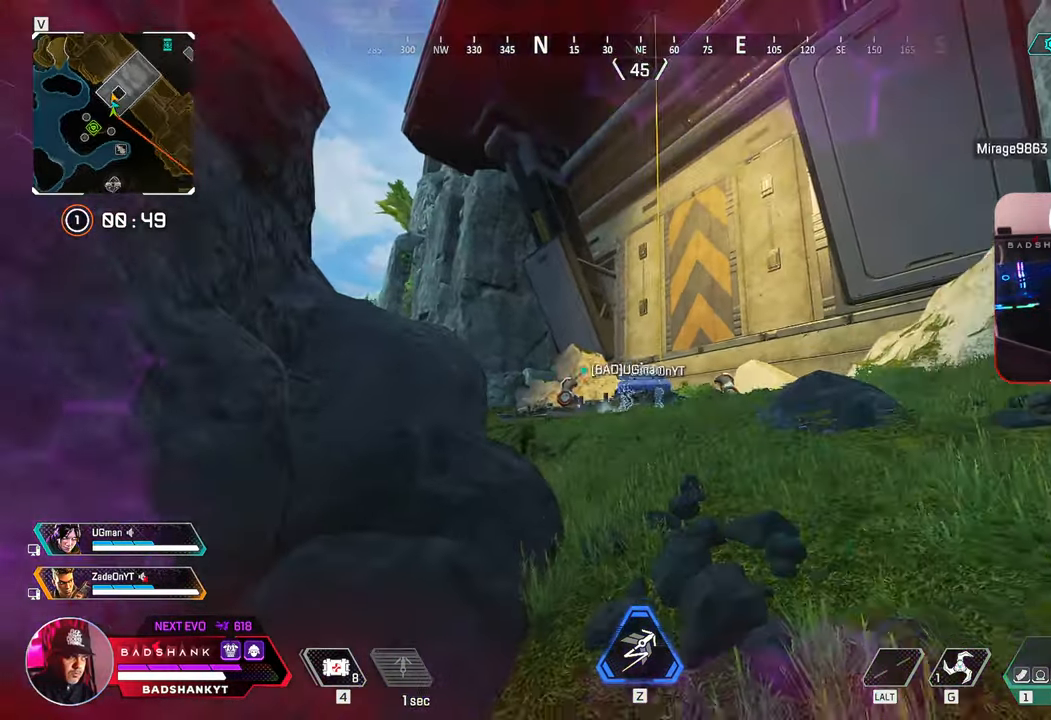
{"keys": ["w"], "mouse": [], "events": []}
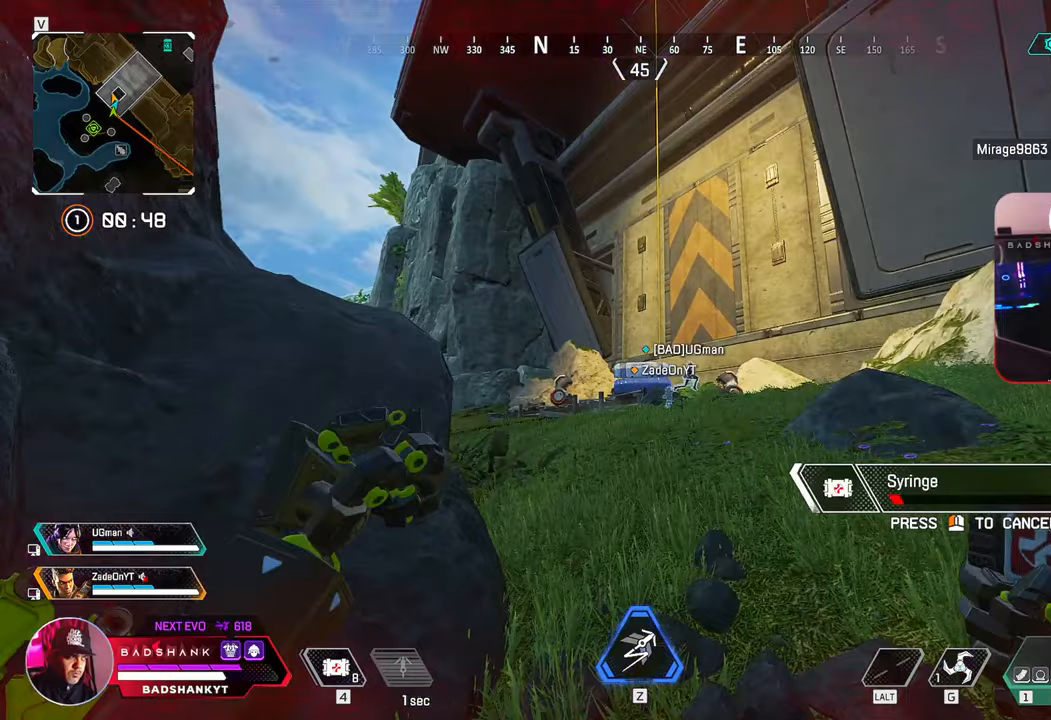
{"keys": ["w"], "mouse": [], "events": []}
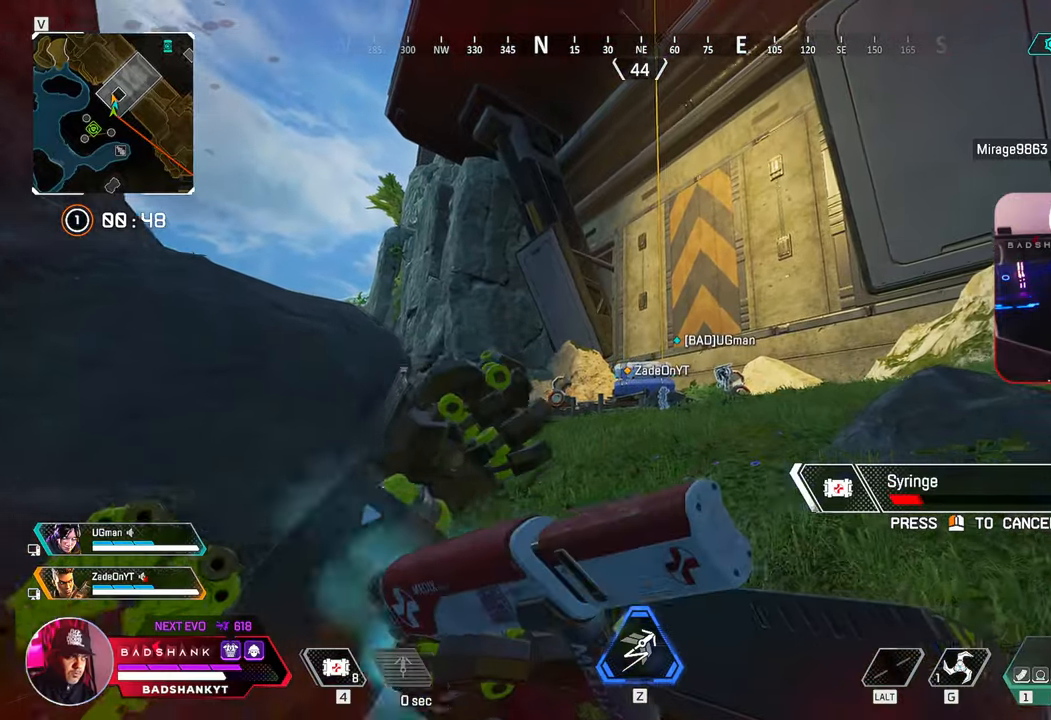
{"keys": [], "mouse": [], "events": [[183, "a", "down"], [433, "w", "up"], [467, "a", "up"]]}
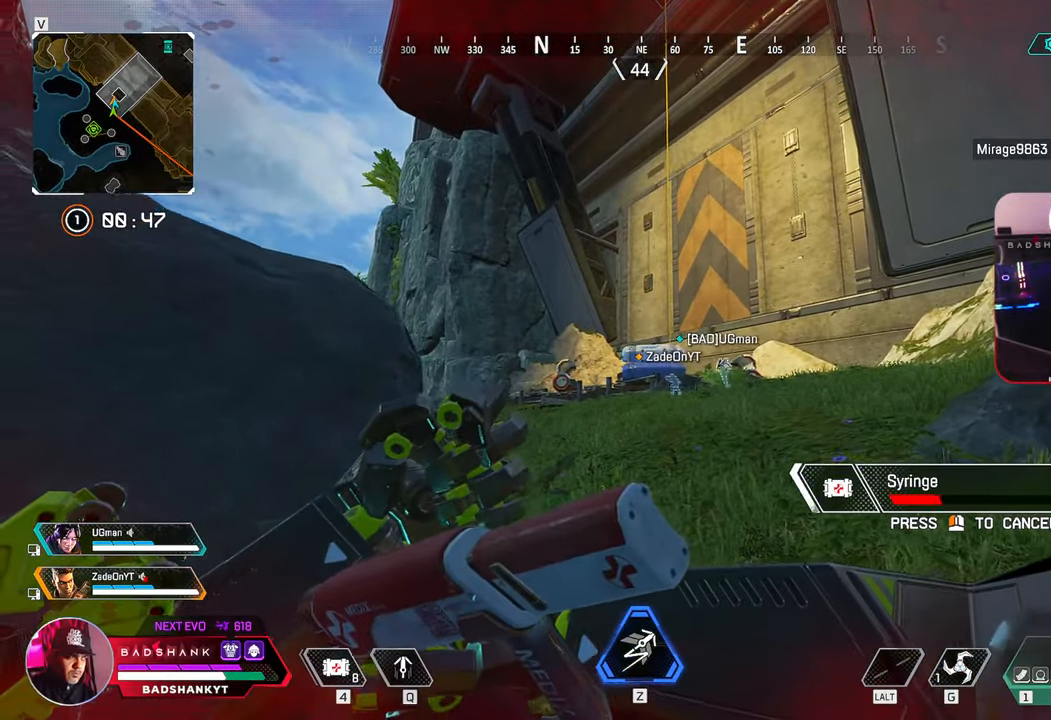
{"keys": ["d"], "mouse": [], "events": [[17, "d", "down"]]}
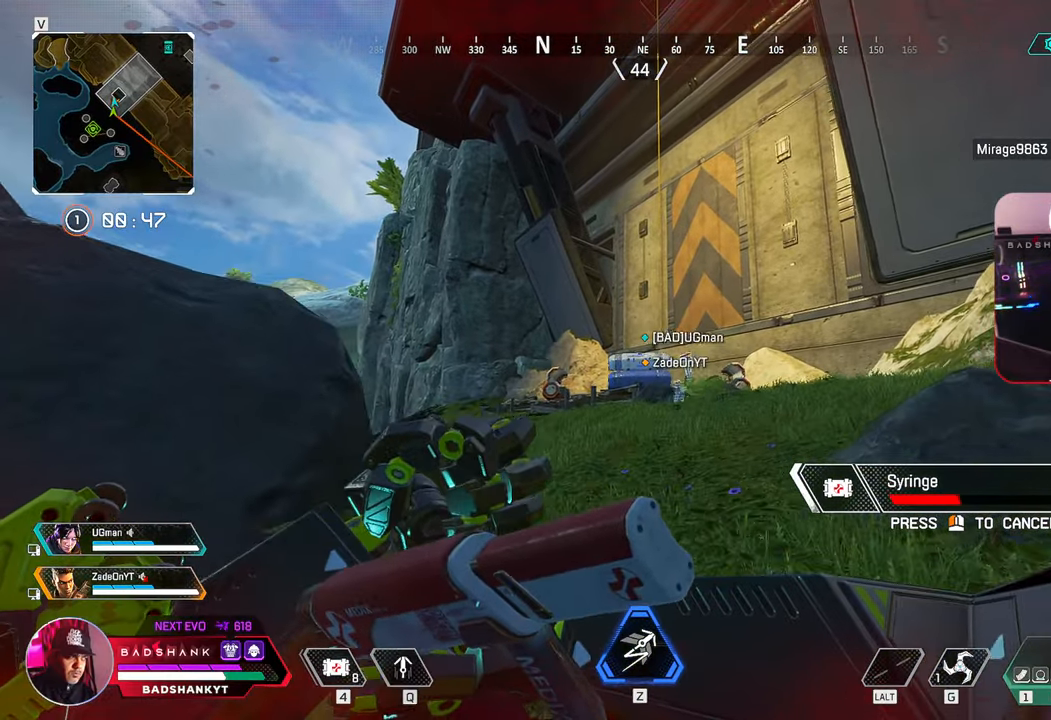
{"keys": ["d"], "mouse": [], "events": []}
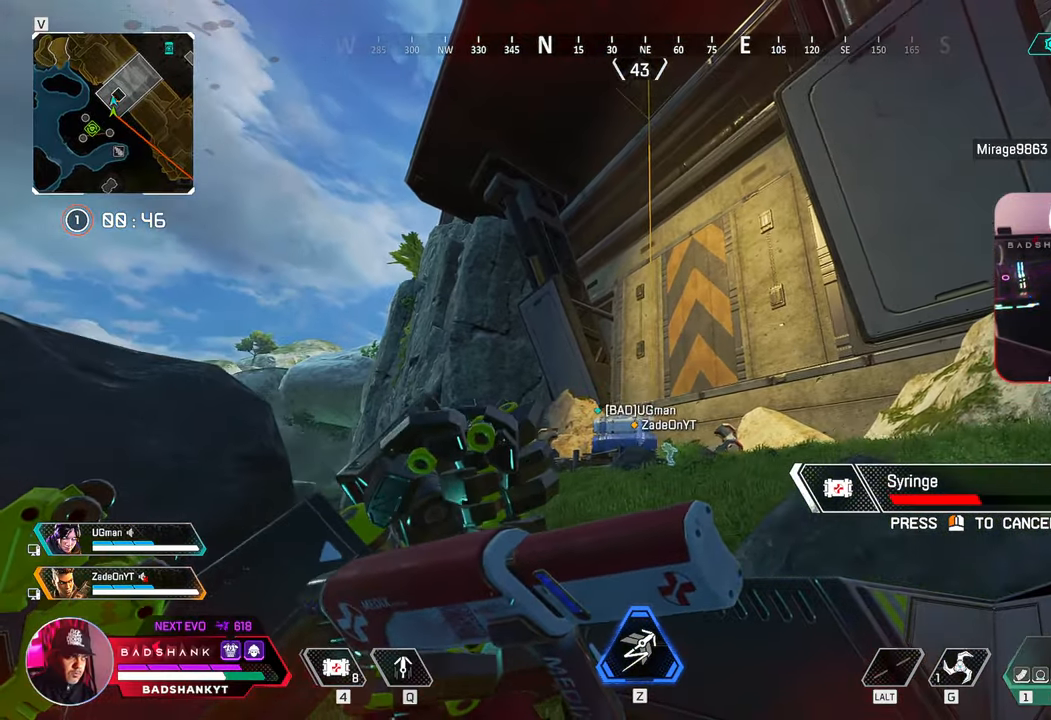
{"keys": ["a", "w"], "mouse": [], "events": [[200, "a", "down"], [200, "d", "up"], [200, "w", "down"]]}
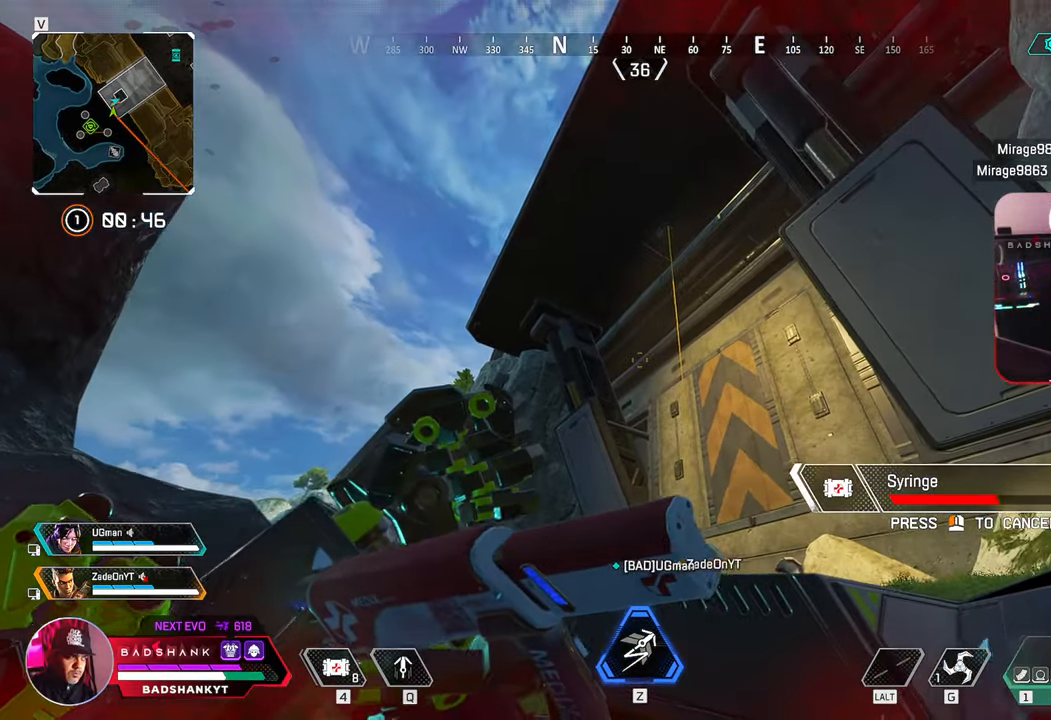
{"keys": ["a"], "mouse": [], "events": [[300, "w", "up"]]}
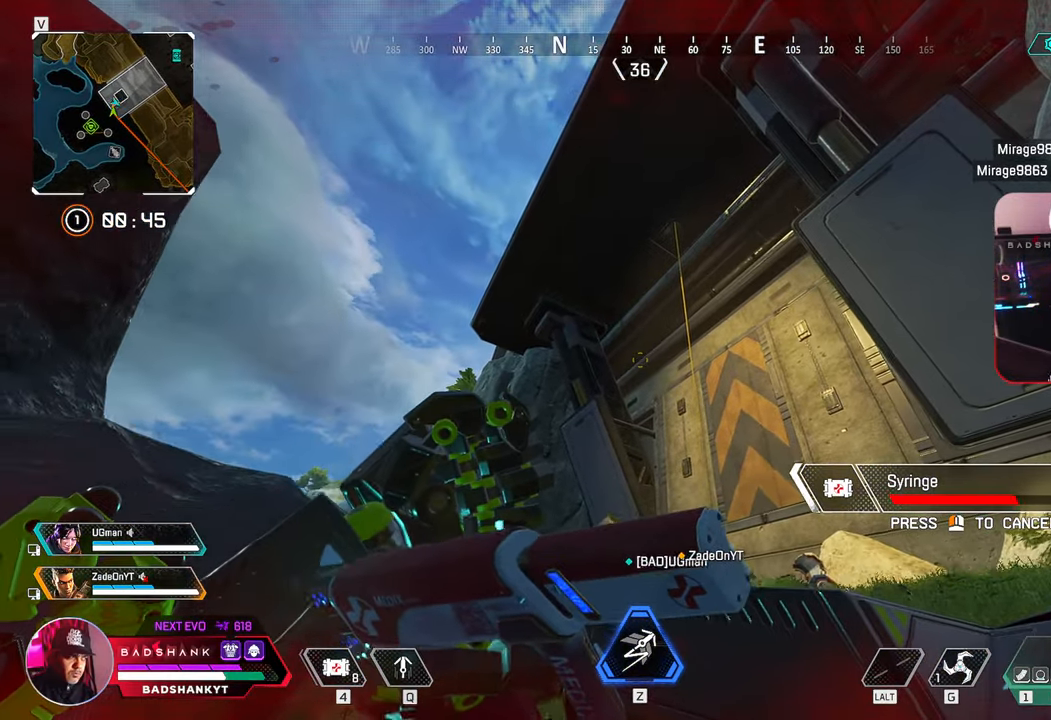
{"keys": ["w"], "mouse": [], "events": [[267, "w", "down"], [367, "a", "up"]]}
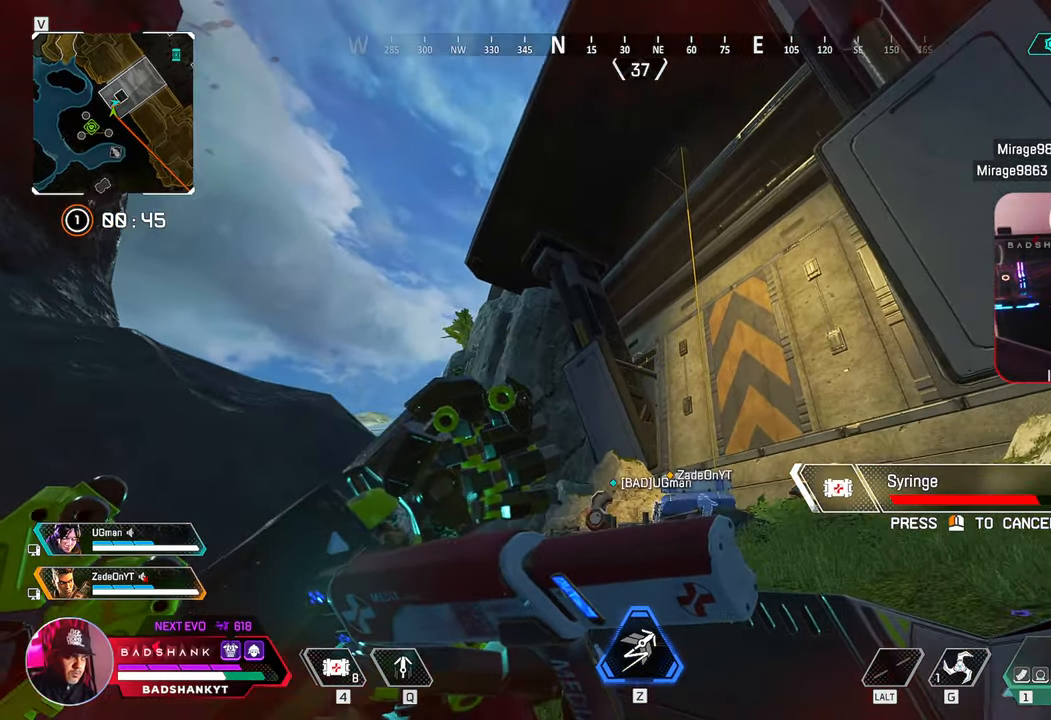
{"keys": ["d", "w"], "mouse": [], "events": [[100, "d", "down"]]}
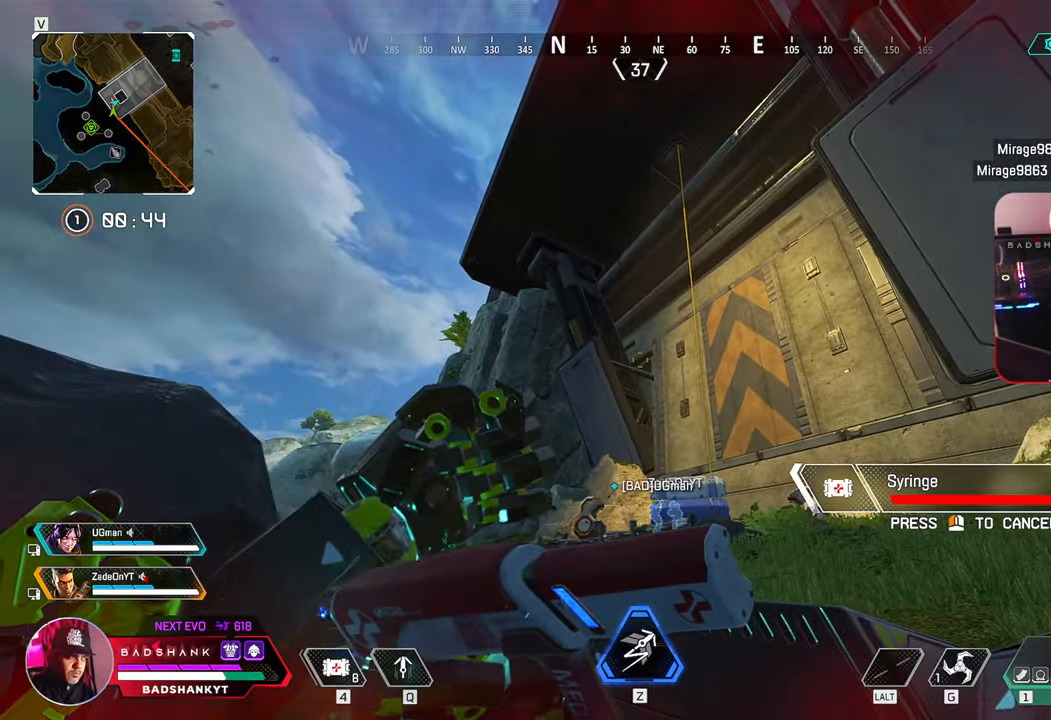
{"keys": ["w"], "mouse": [], "events": [[17, "d", "up"]]}
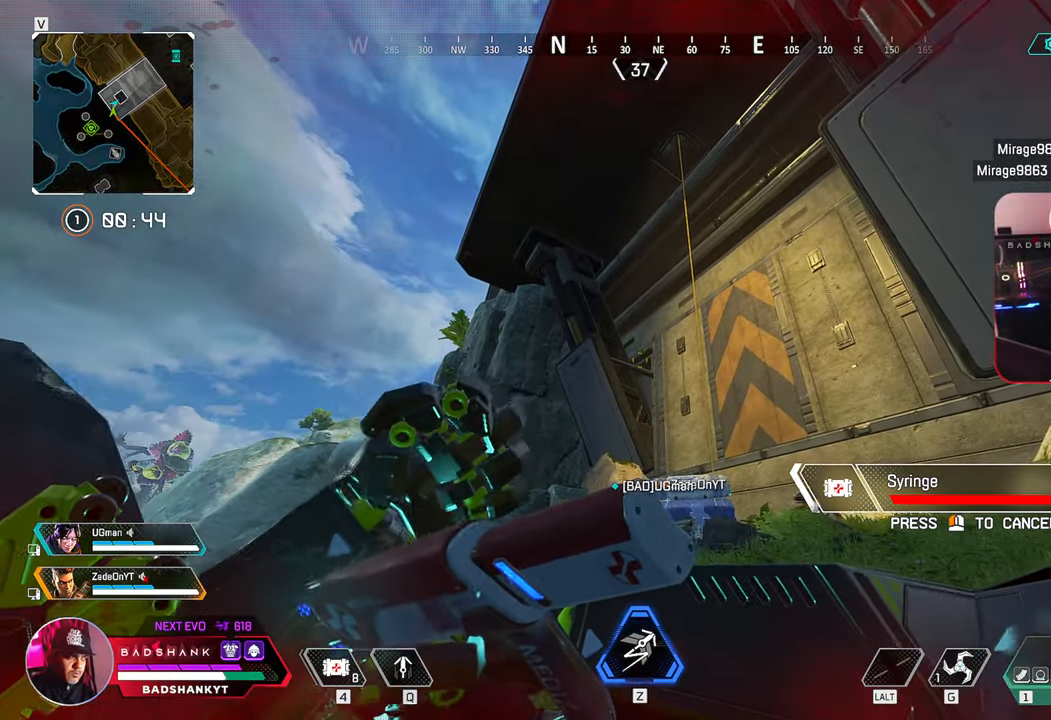
{"keys": ["w"], "mouse": []}
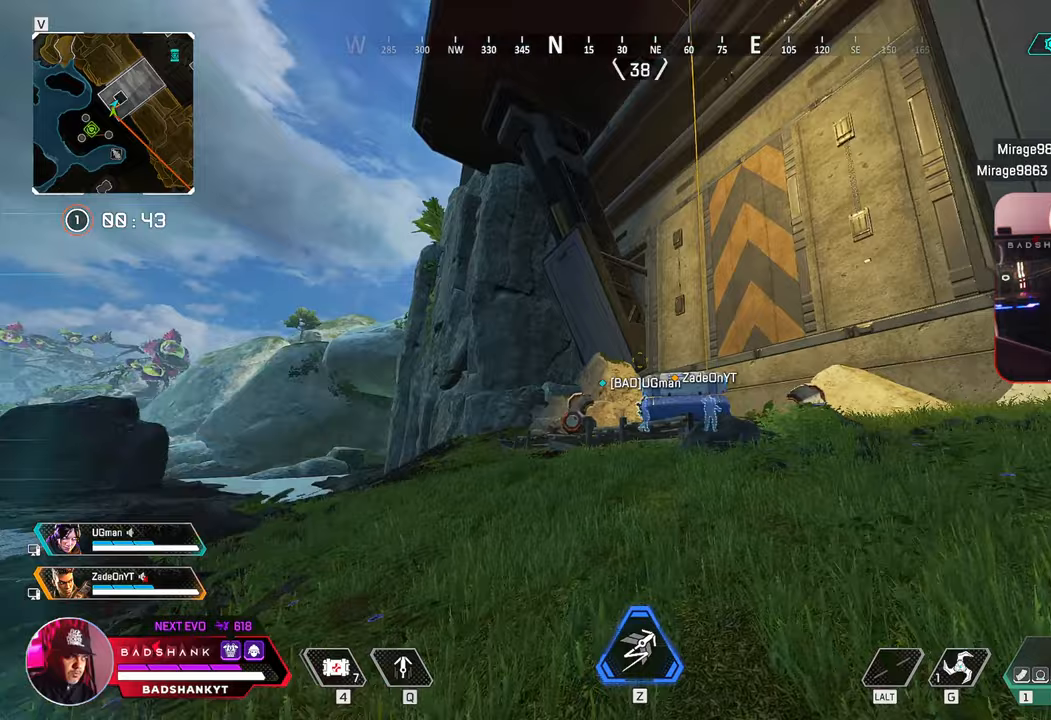
{"keys": ["w"], "mouse": [], "events": [[200, "tab", "down"], [233, "tab", "up"]]}
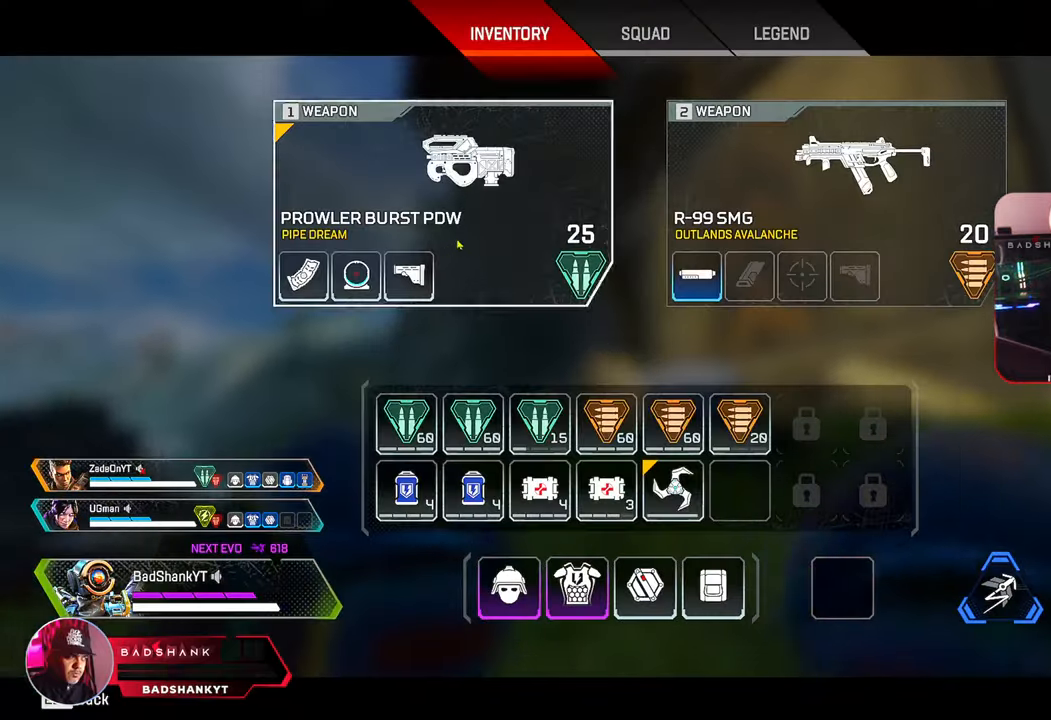
{"keys": ["2", "w"], "mouse": [], "events": [[17, "mouse_left", "down"], [250, "mouse_left", "up"], [250, "tab", "down"], [333, "tab", "up"], [500, "2", "down"]]}
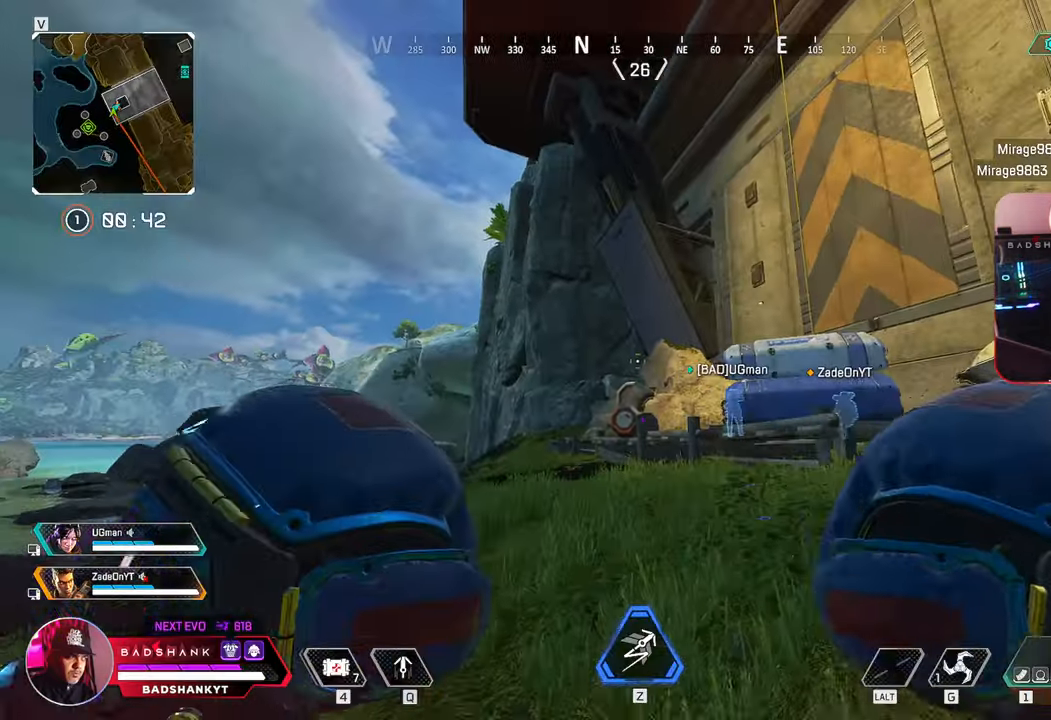
{"keys": ["ctrl", "w"], "mouse": [], "events": [[83, "2", "up"], [217, "ctrl", "down"]]}
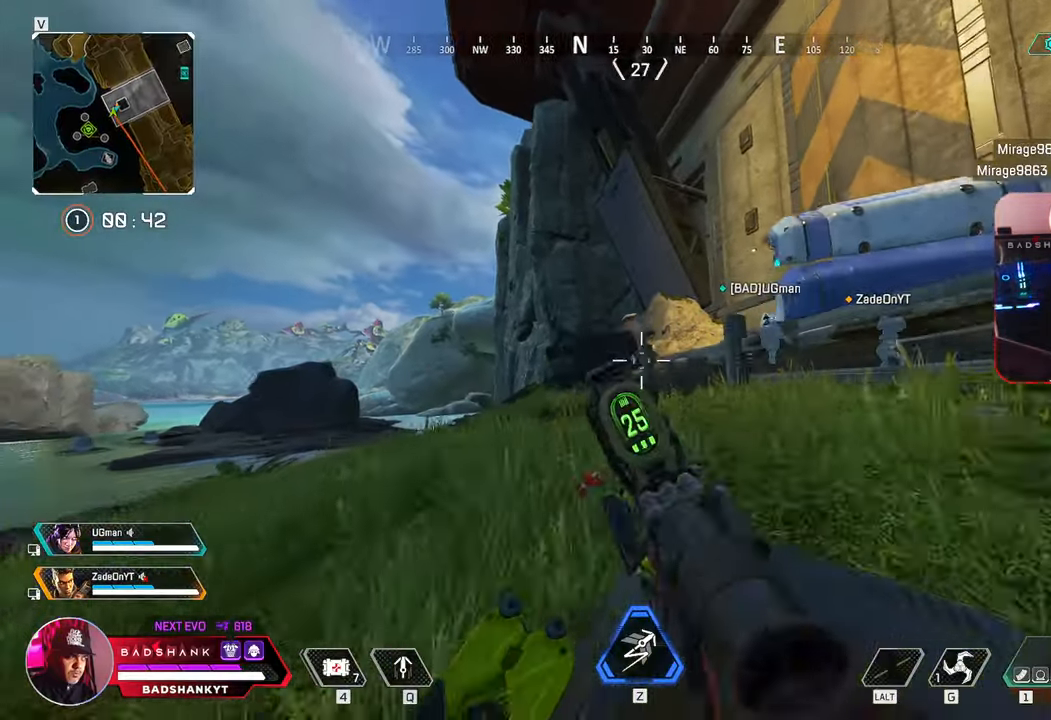
{"keys": ["w"], "mouse": [], "events": [[50, "ctrl", "up"], [150, "1", "down"], [233, "1", "up"]]}
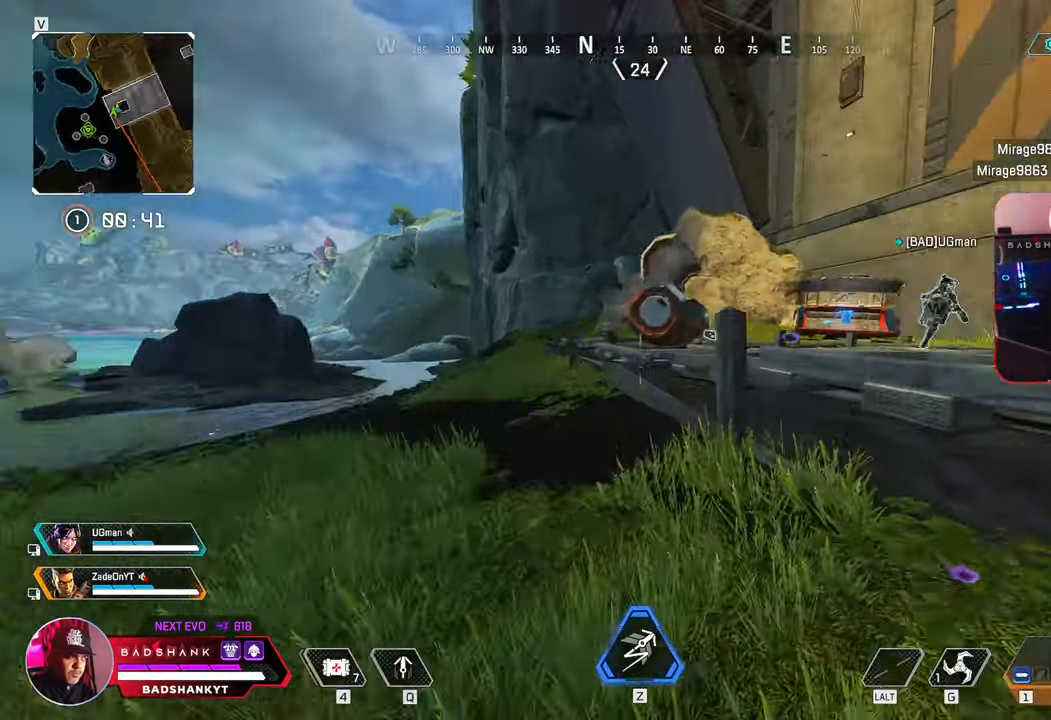
{"keys": ["w"], "mouse": [], "events": [[67, "space", "down"], [250, "space", "up"], [300, "d", "down"], [400, "d", "up"]]}
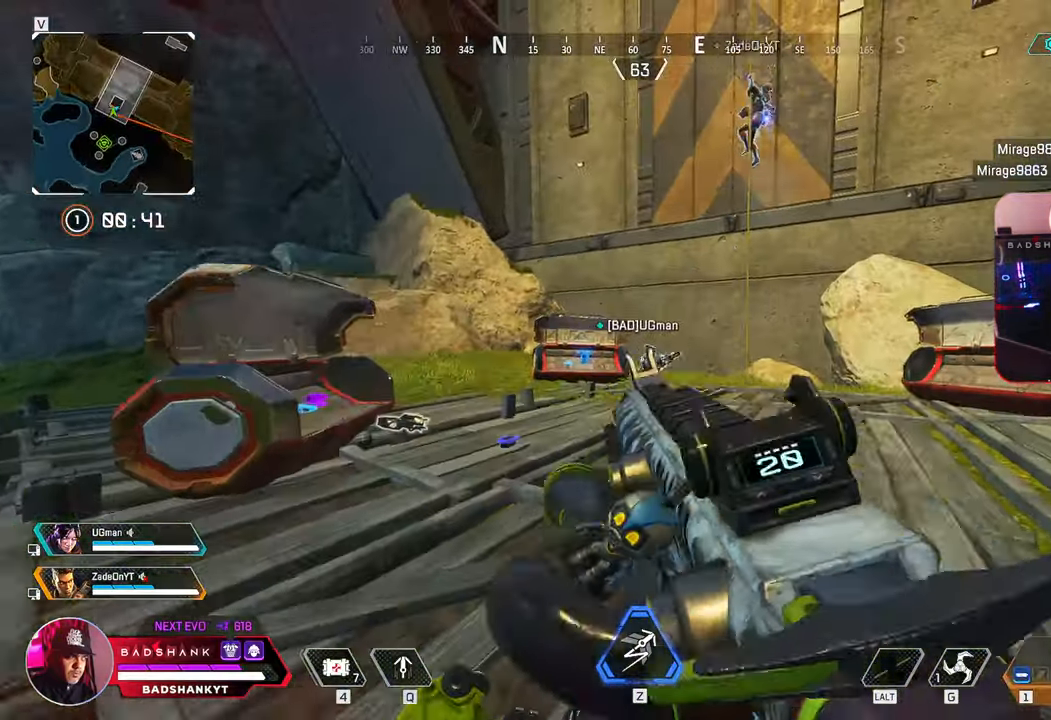
{"keys": ["w"], "mouse": [], "events": [[317, "3", "down"], [417, "3", "up"]]}
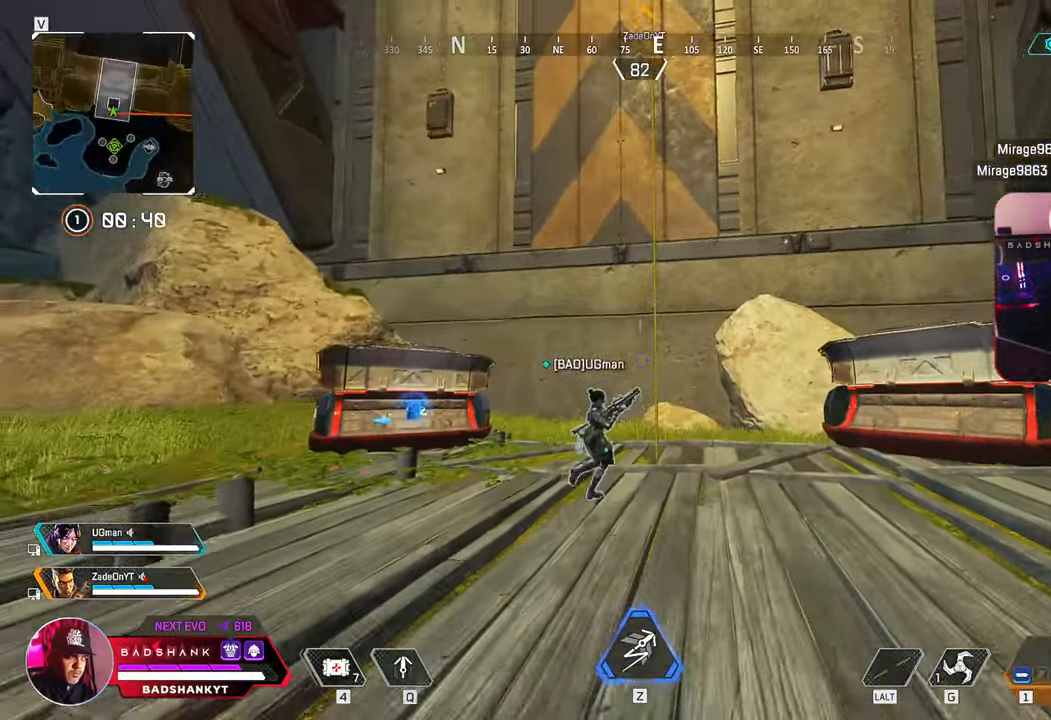
{"keys": ["w"], "mouse": [], "events": [[383, "1", "down"], [467, "1", "up"]]}
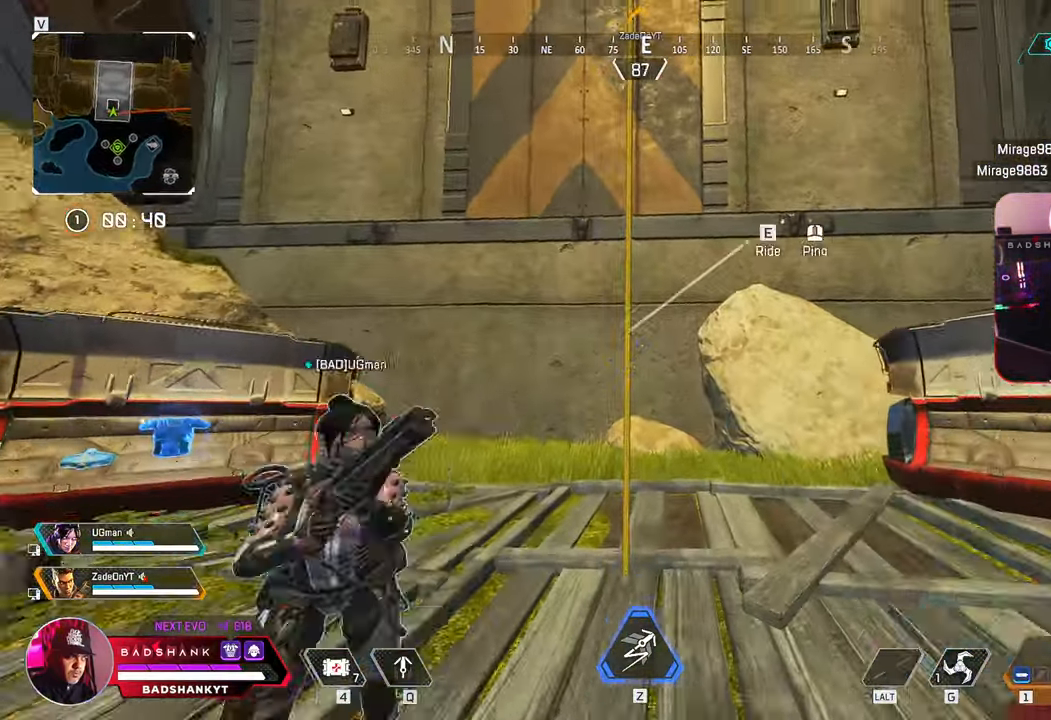
{"keys": [], "mouse": [], "events": [[67, "space", "down"], [200, "e", "down"], [400, "e", "up"], [400, "space", "up"], [483, "w", "up"]]}
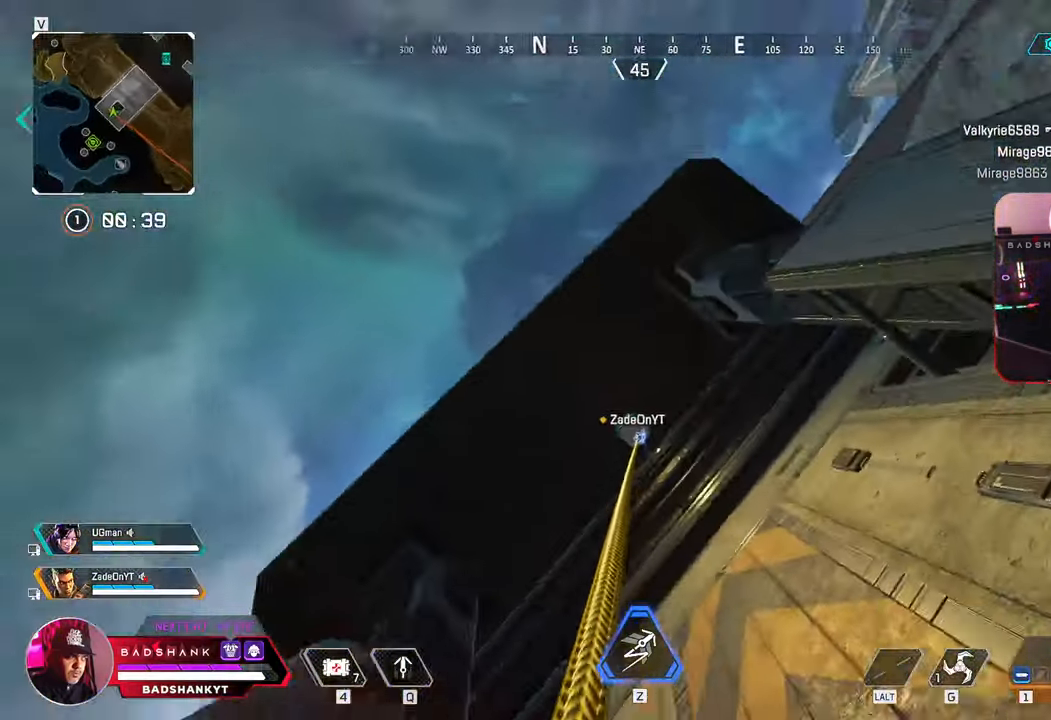
{"keys": [], "mouse": [], "events": []}
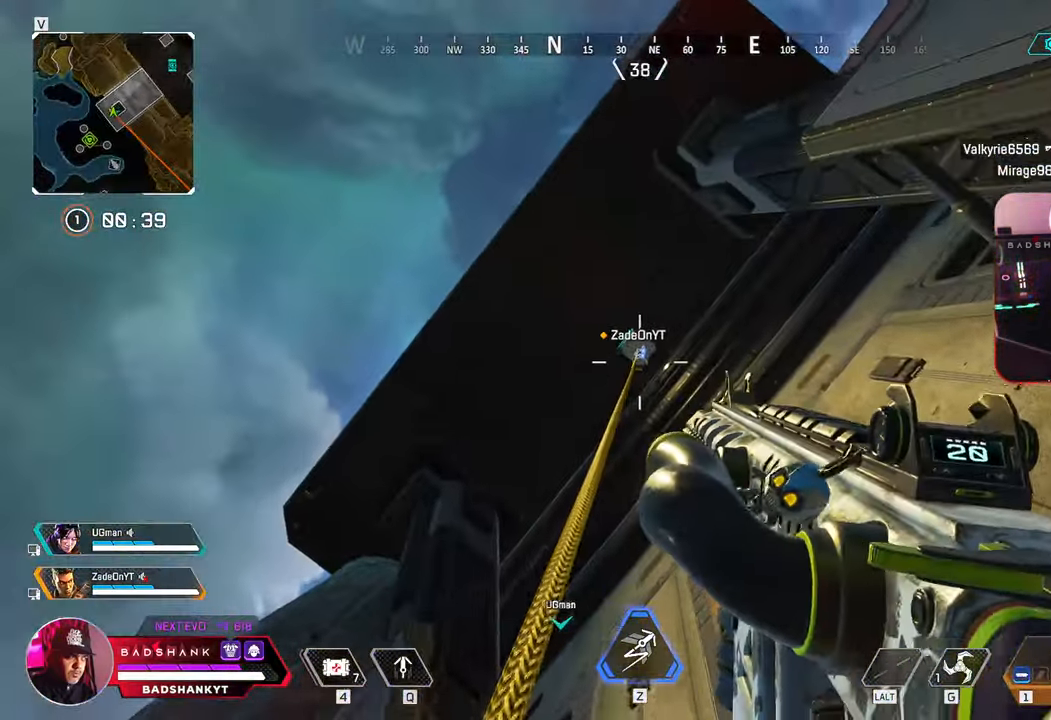
{"keys": ["w"], "mouse": [], "events": [[200, "w", "down"]]}
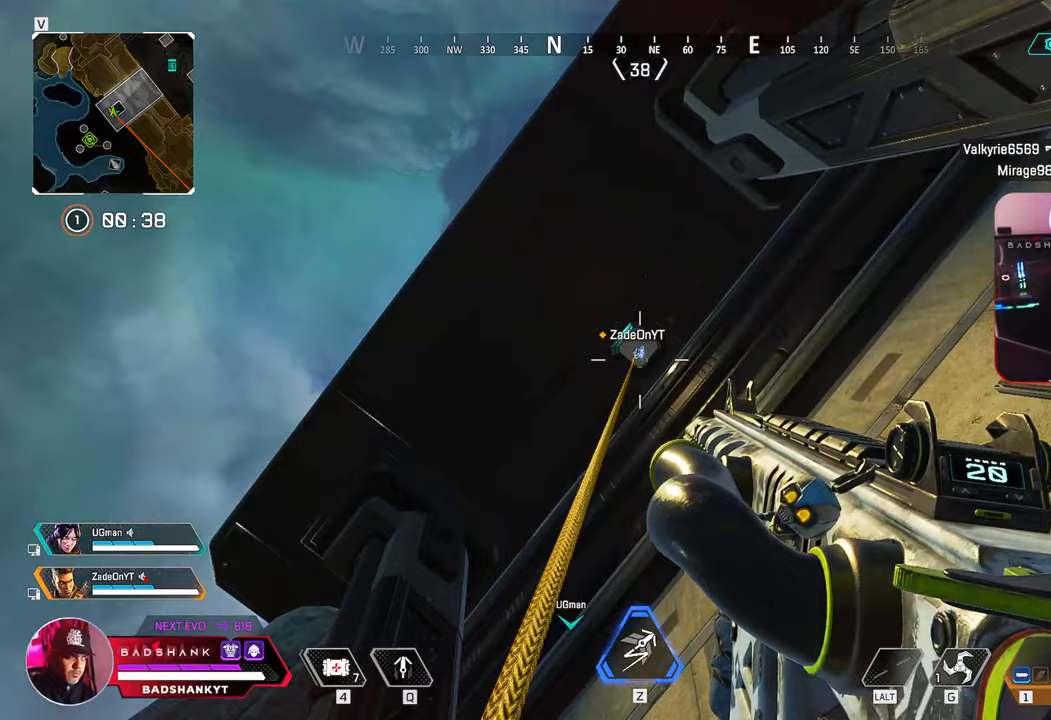
{"keys": ["w"], "mouse": [], "events": []}
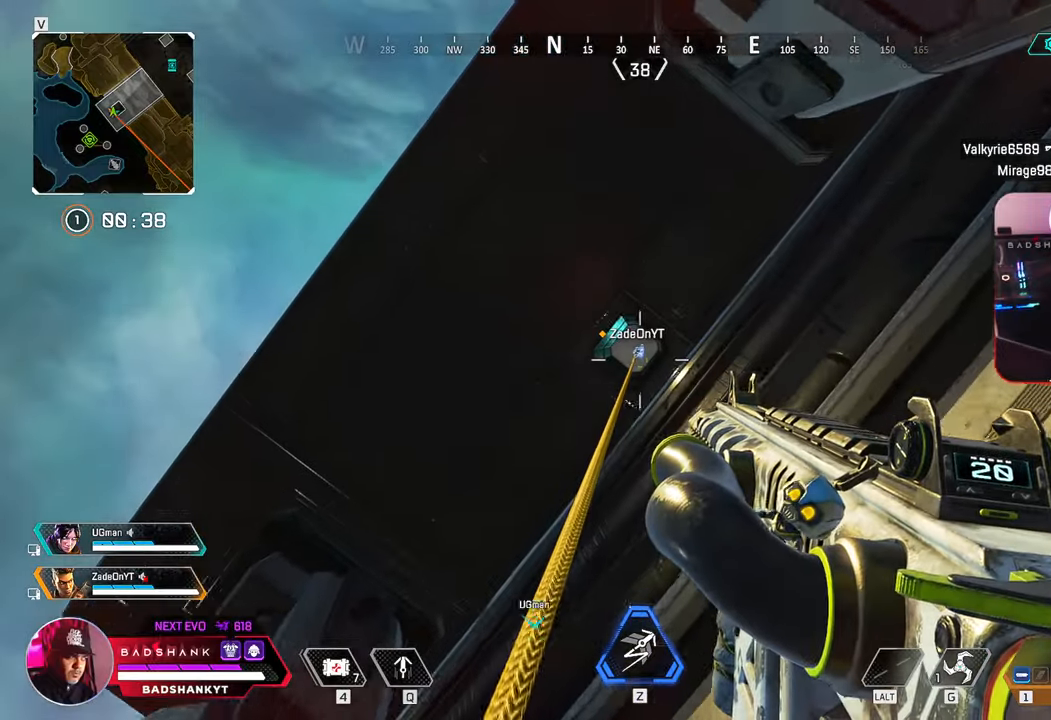
{"keys": ["w"], "mouse": [], "events": []}
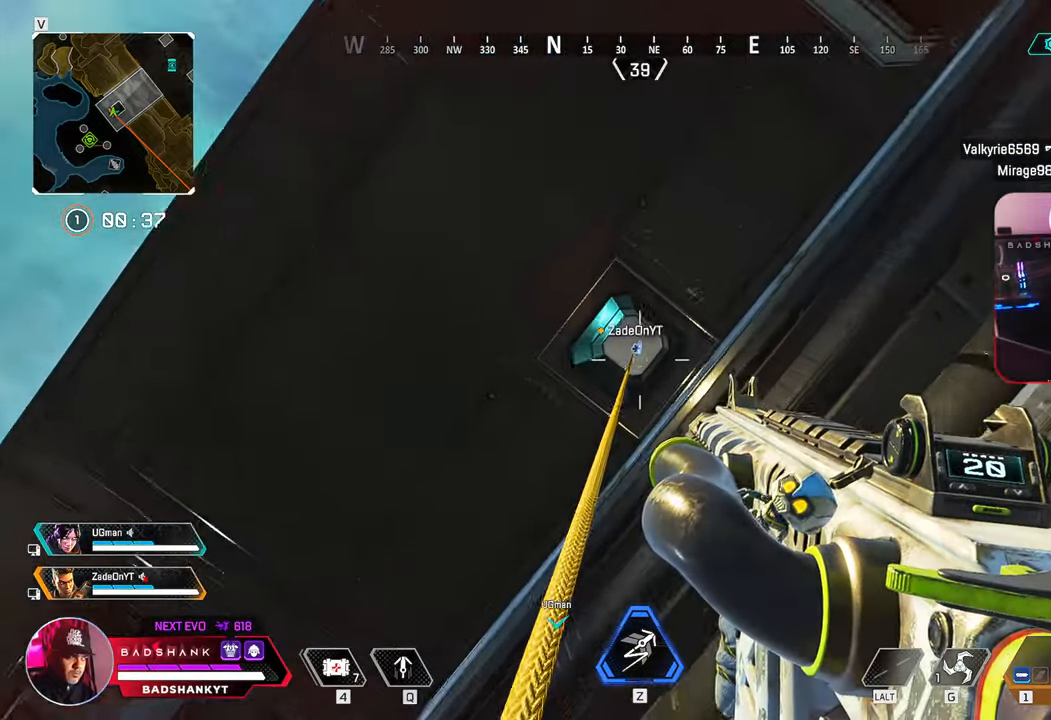
{"keys": ["w"], "mouse": [], "events": []}